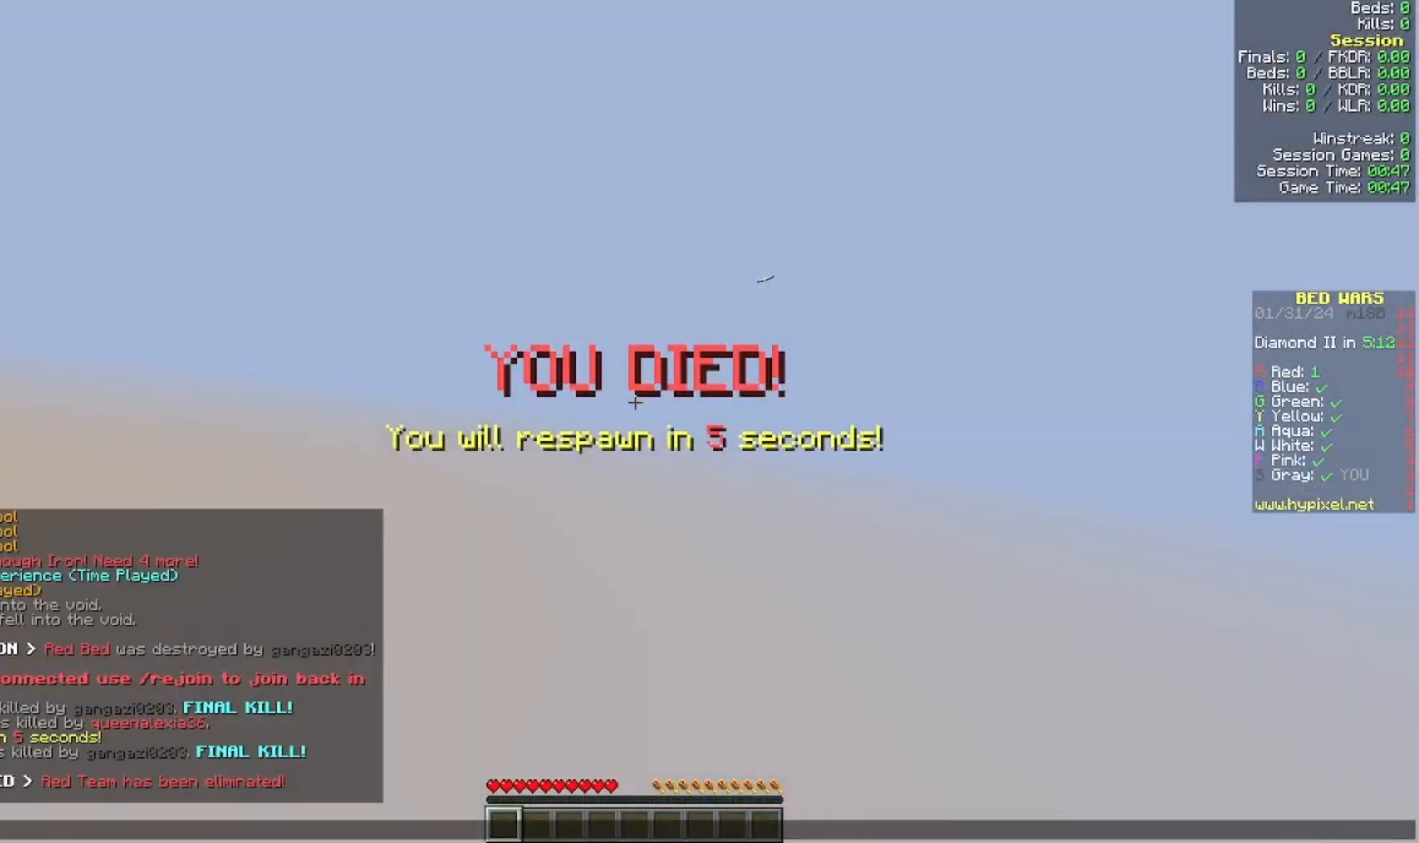
Gameplay with keyboard and mouse; each line is a JSON object with the keys and mouse buttons held at the frame after it. "events" lists presses ("down") and releases ("up") of "a", "d", "s", "w", "mouse_left" and "mouse_right" between this image and that frame as [ms after this image, input, new state], when the widget could be followed in between. "mouse_left", "mouse_right" = the "left", "right" buttons of the "mouse" list. No other keys are recorded. Fast repeated clicks can show as one long hold. Mouse movement is not recorded.
{"keys": [], "mouse": [], "events": [[133, "a", "up"]]}
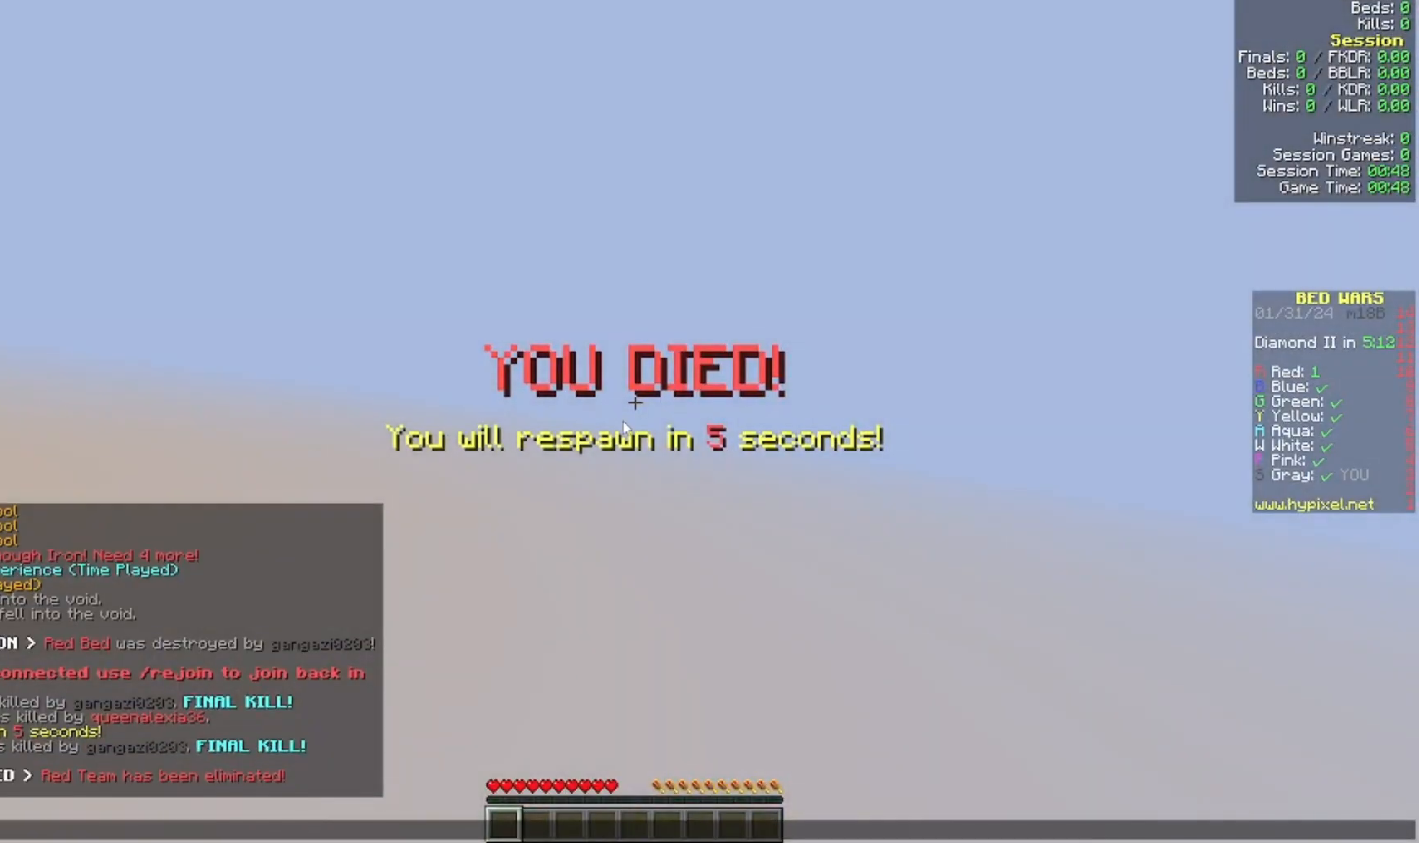
{"keys": [], "mouse": [], "events": []}
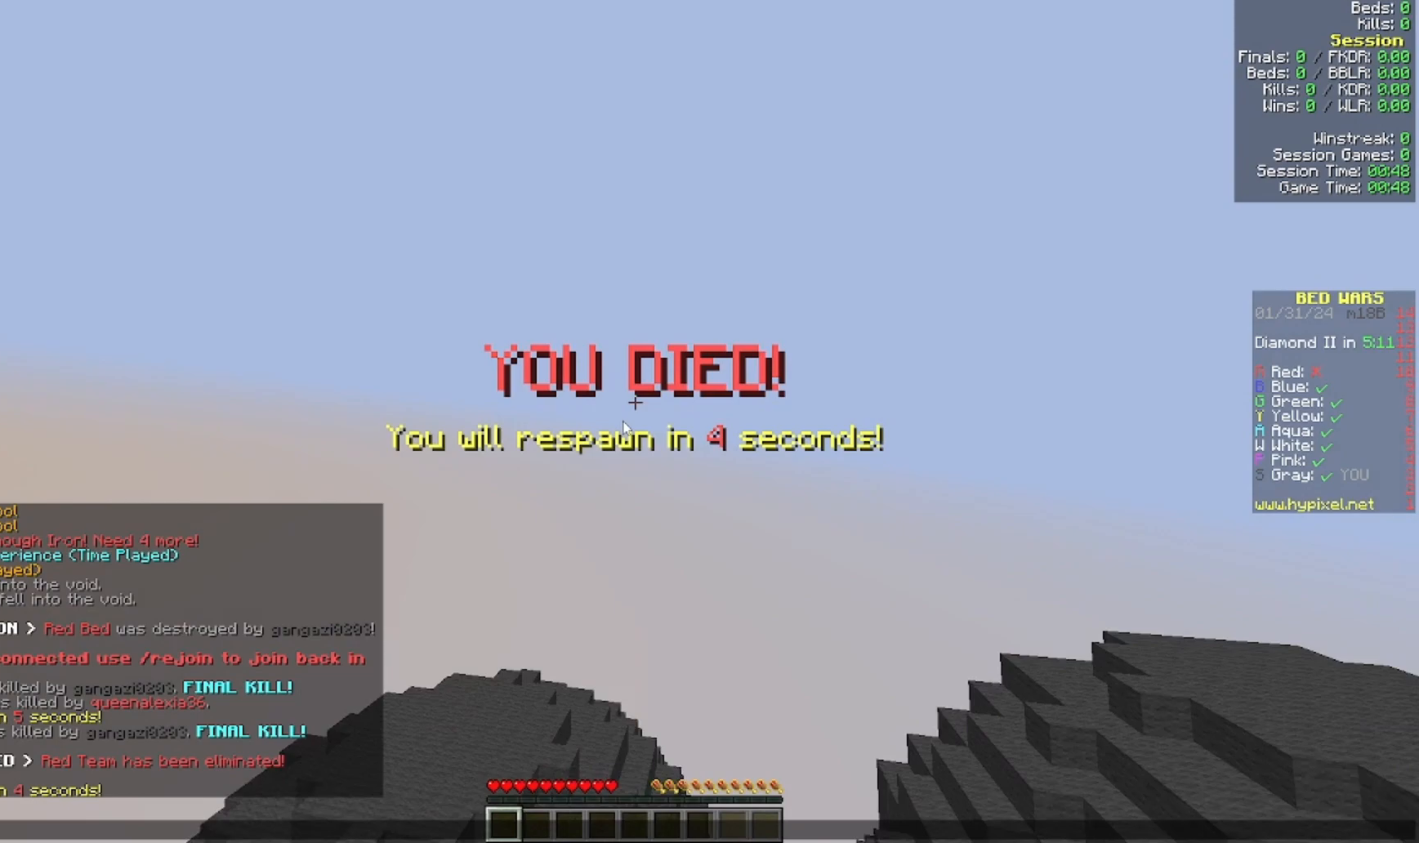
{"keys": [], "mouse": [], "events": []}
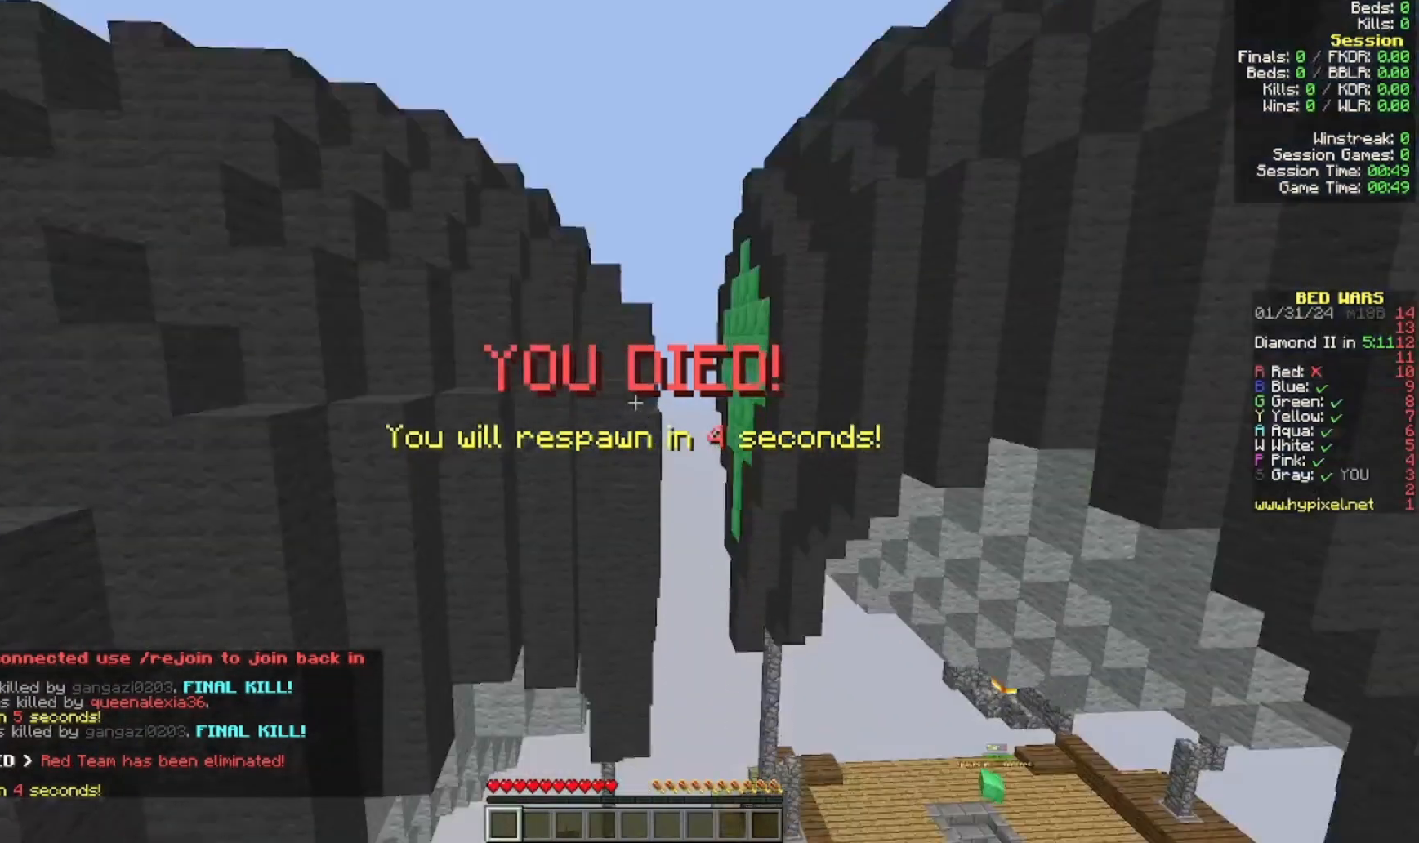
{"keys": [], "mouse": [], "events": []}
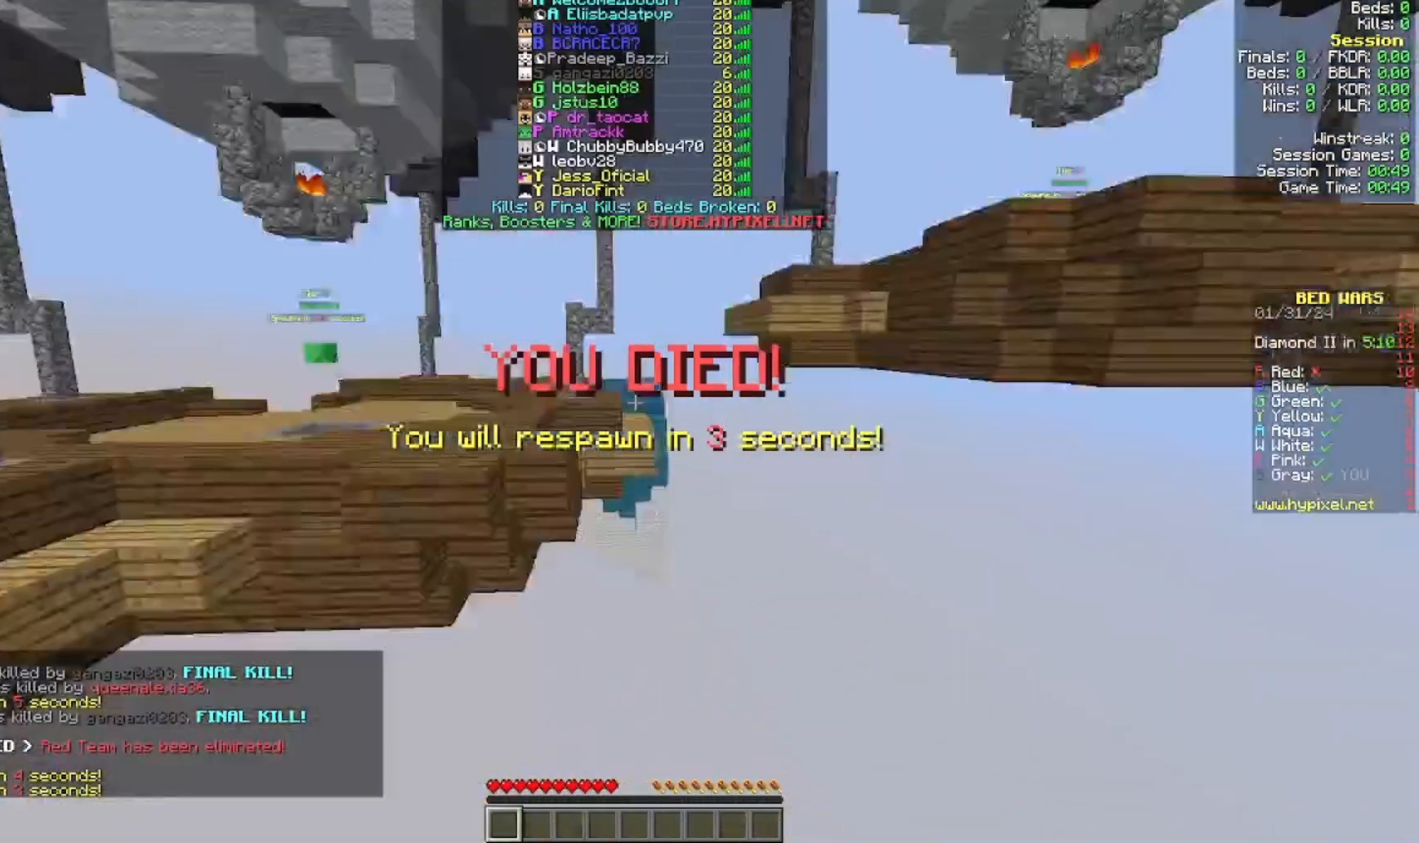
{"keys": ["s"], "mouse": []}
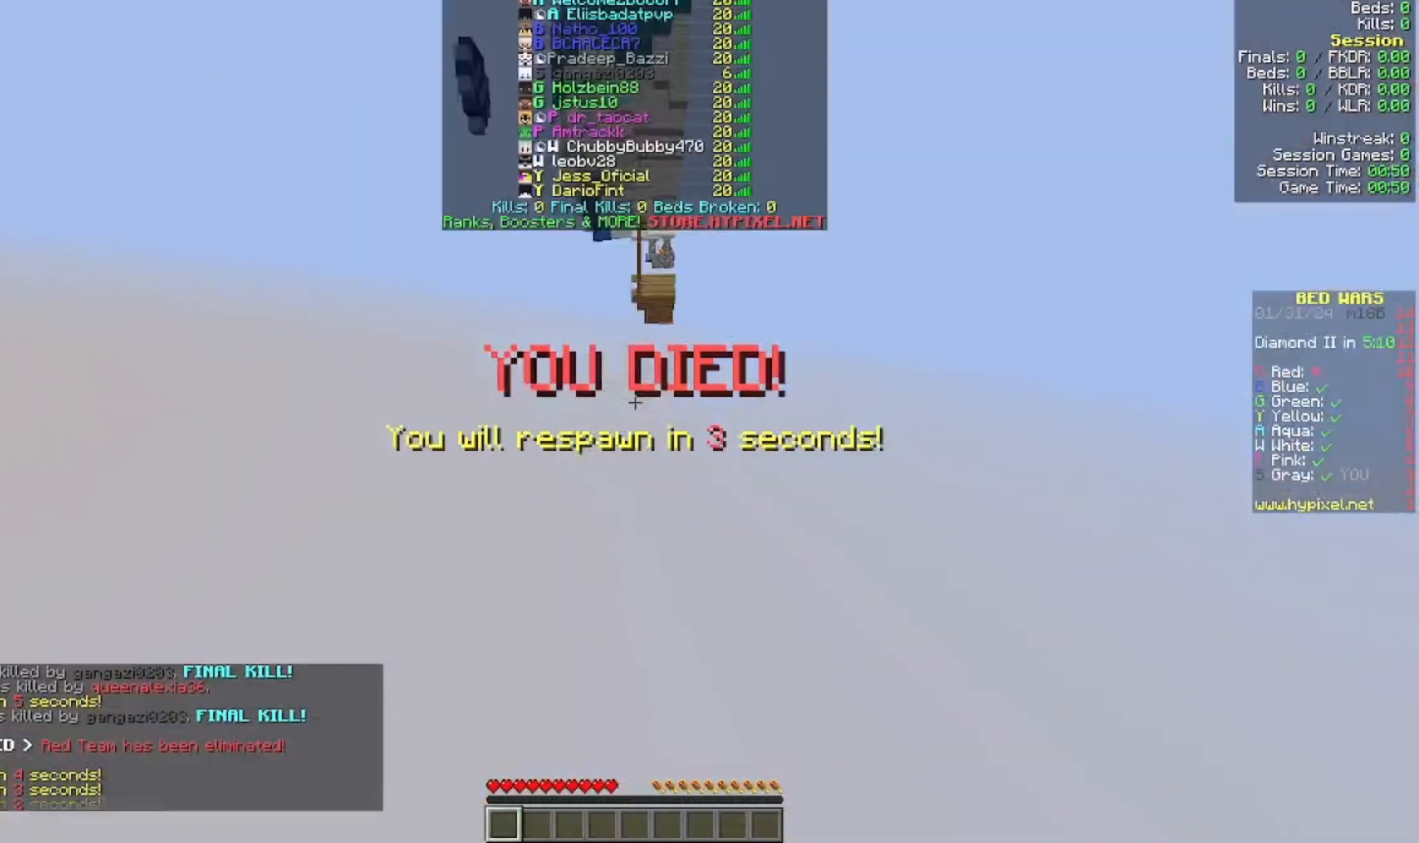
{"keys": ["s"], "mouse": [], "events": []}
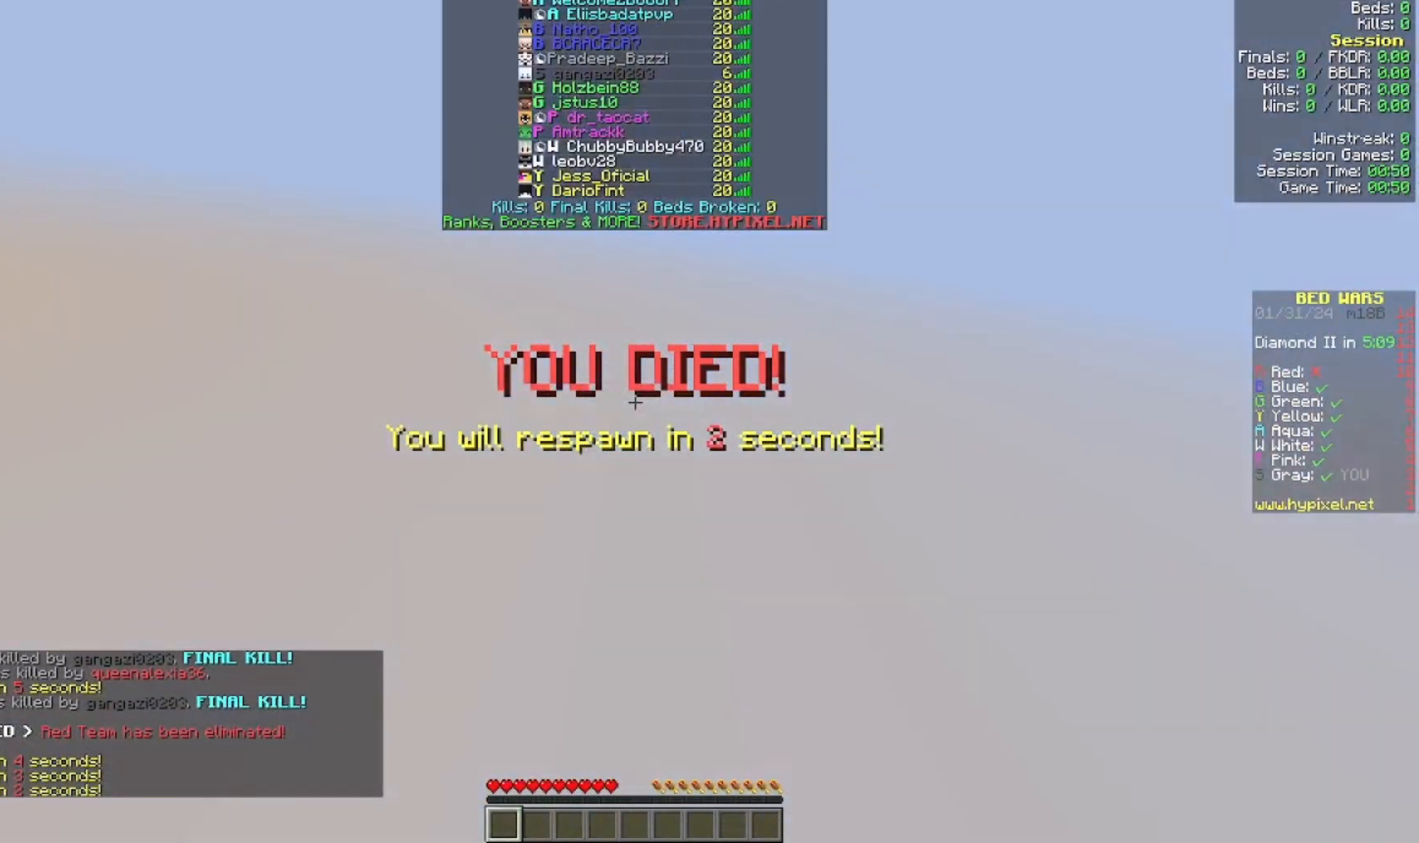
{"keys": ["s"], "mouse": [], "events": []}
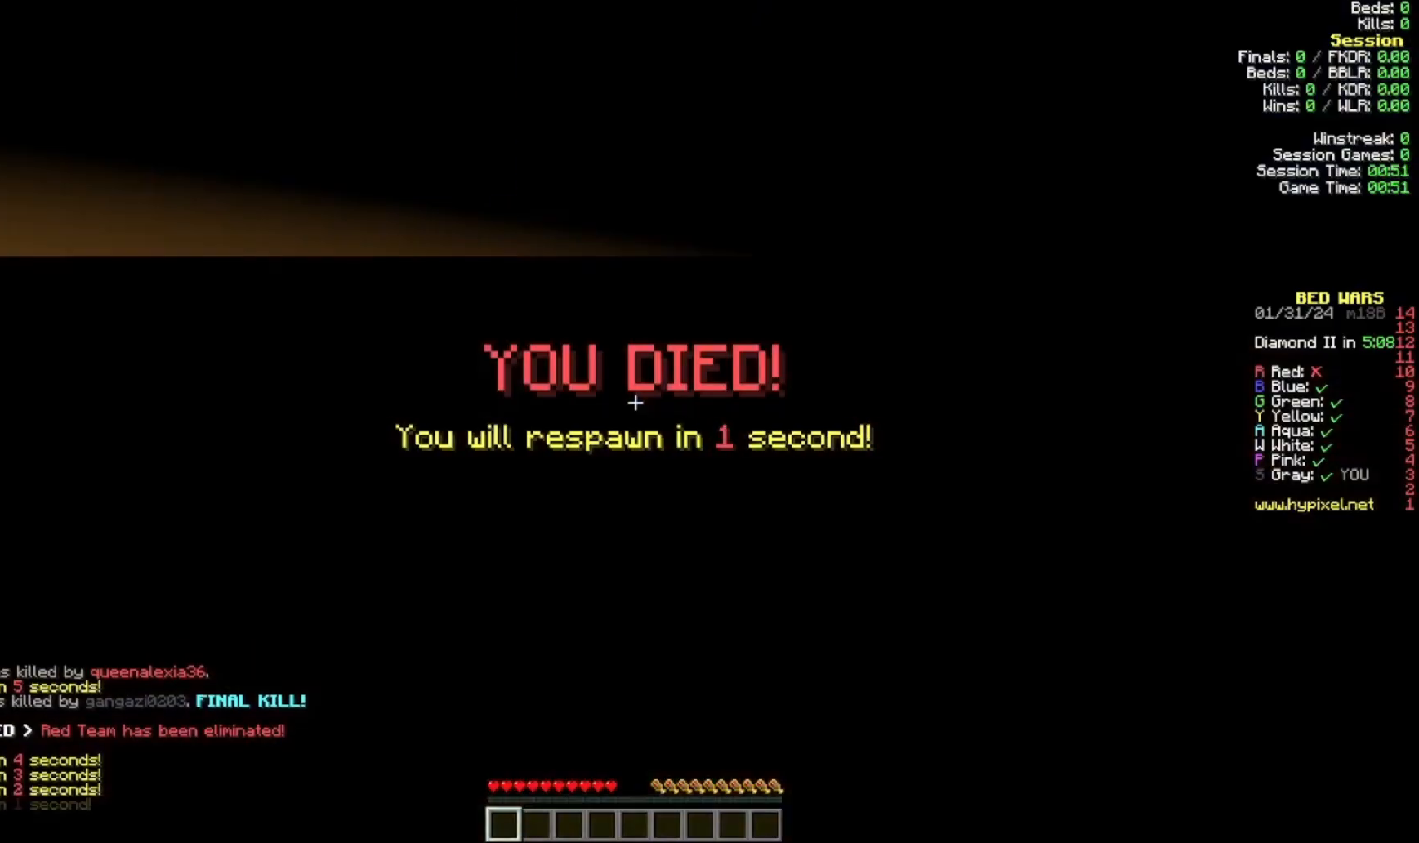
{"keys": [], "mouse": [], "events": [[433, "s", "up"]]}
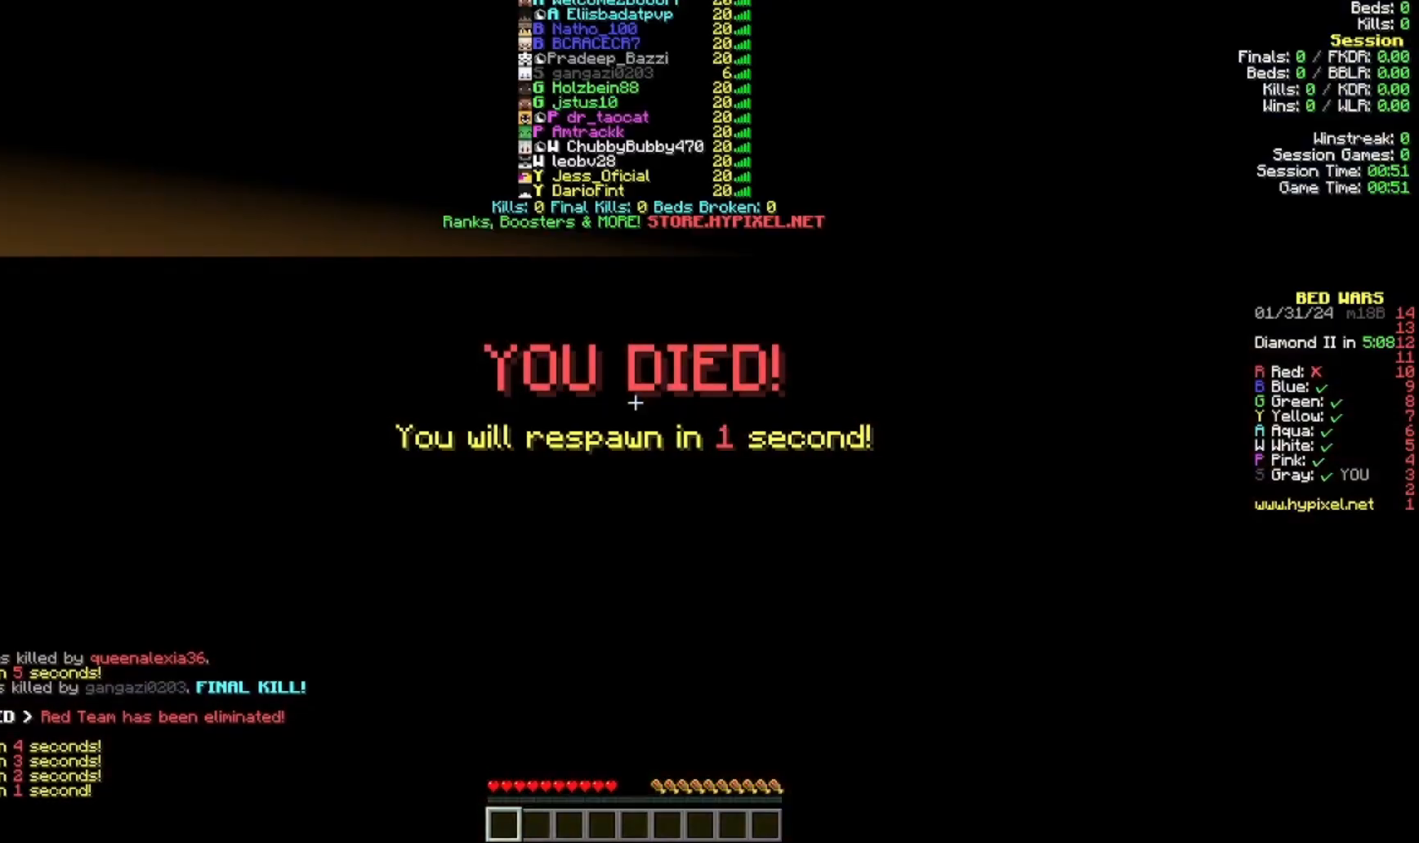
{"keys": ["s"], "mouse": [], "events": [[33, "s", "down"]]}
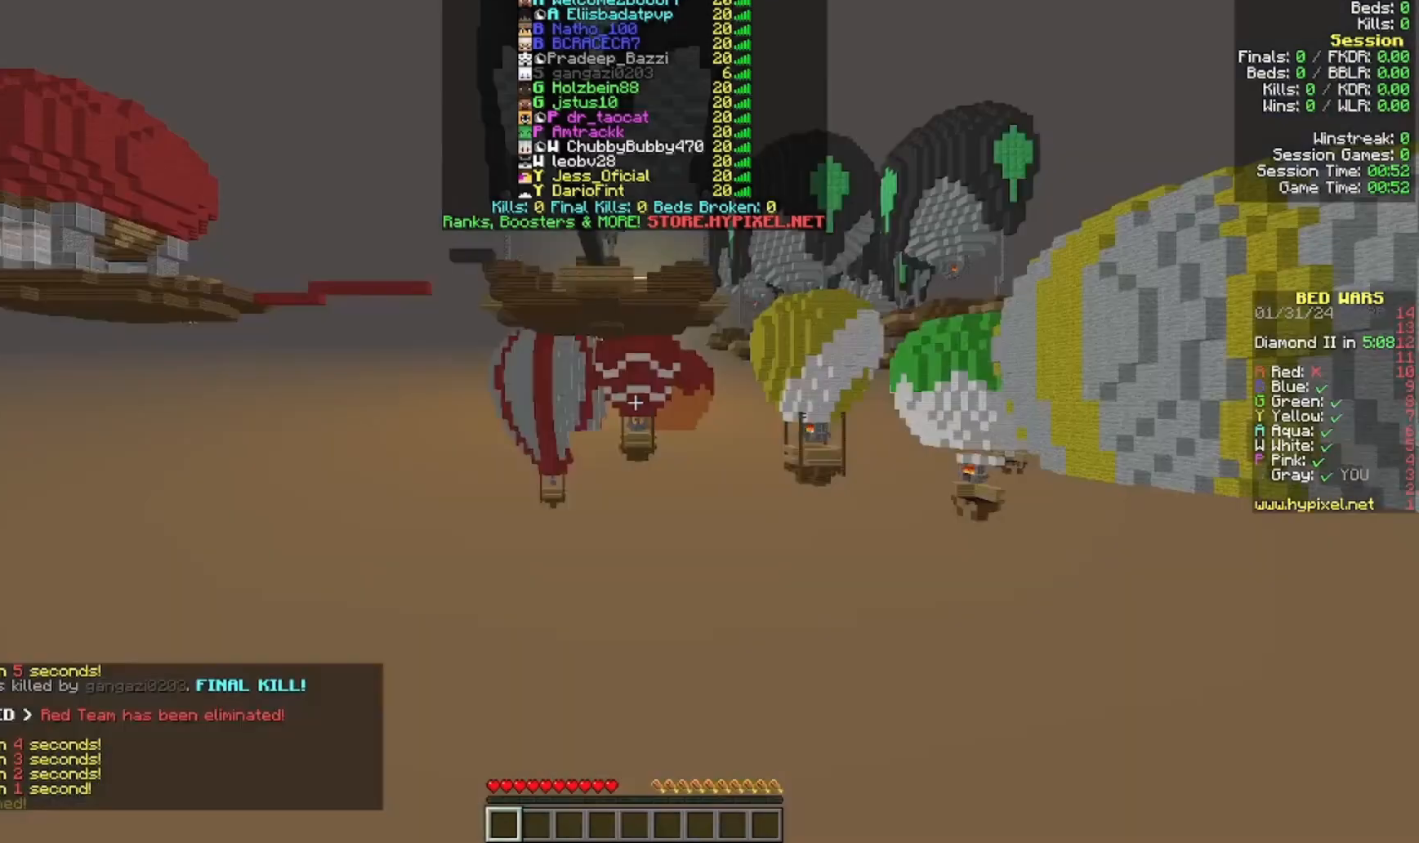
{"keys": ["s"], "mouse": [], "events": []}
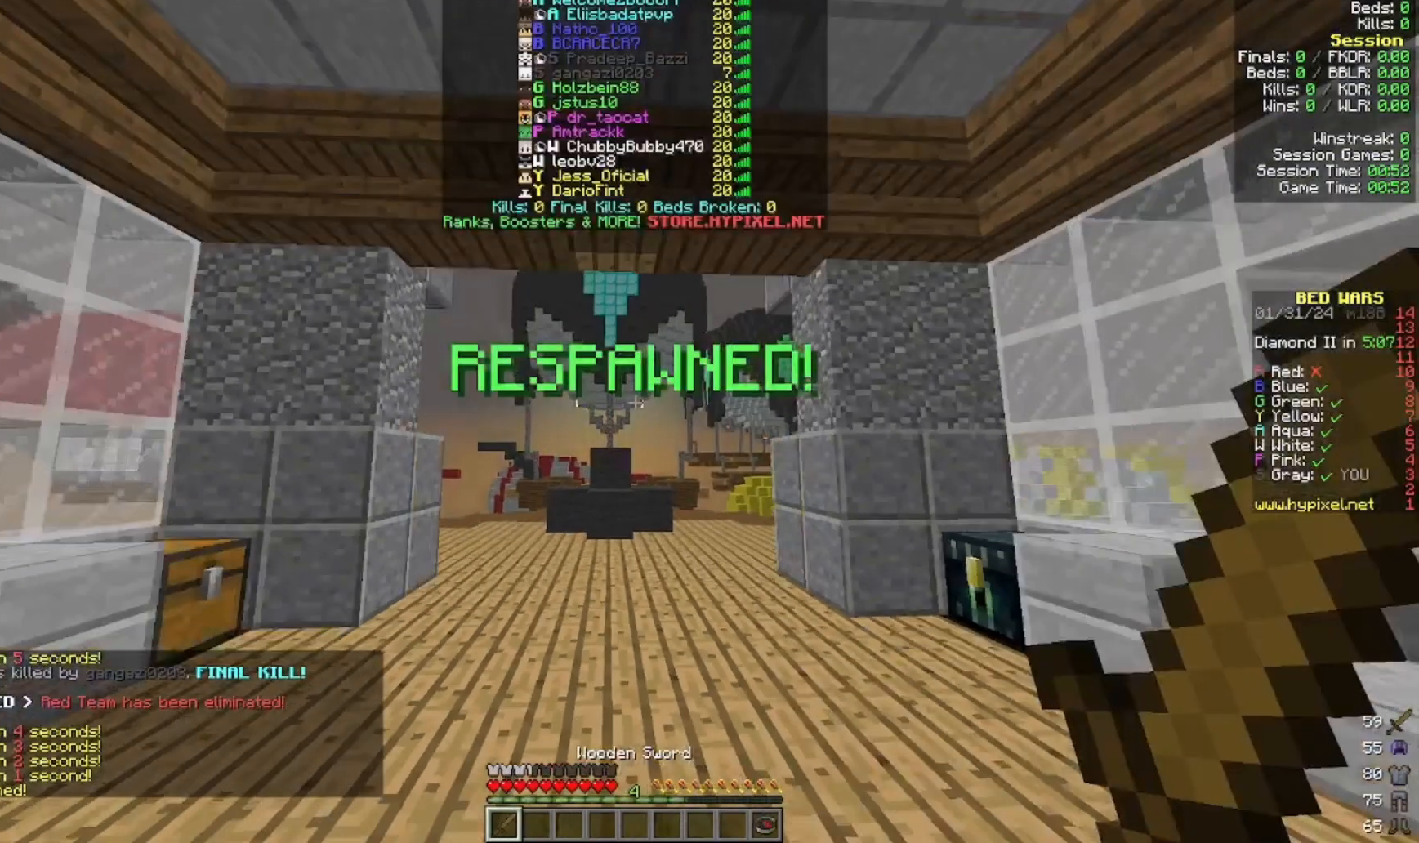
{"keys": ["s"], "mouse": ["right"], "events": [[500, "mouse_right", "down"]]}
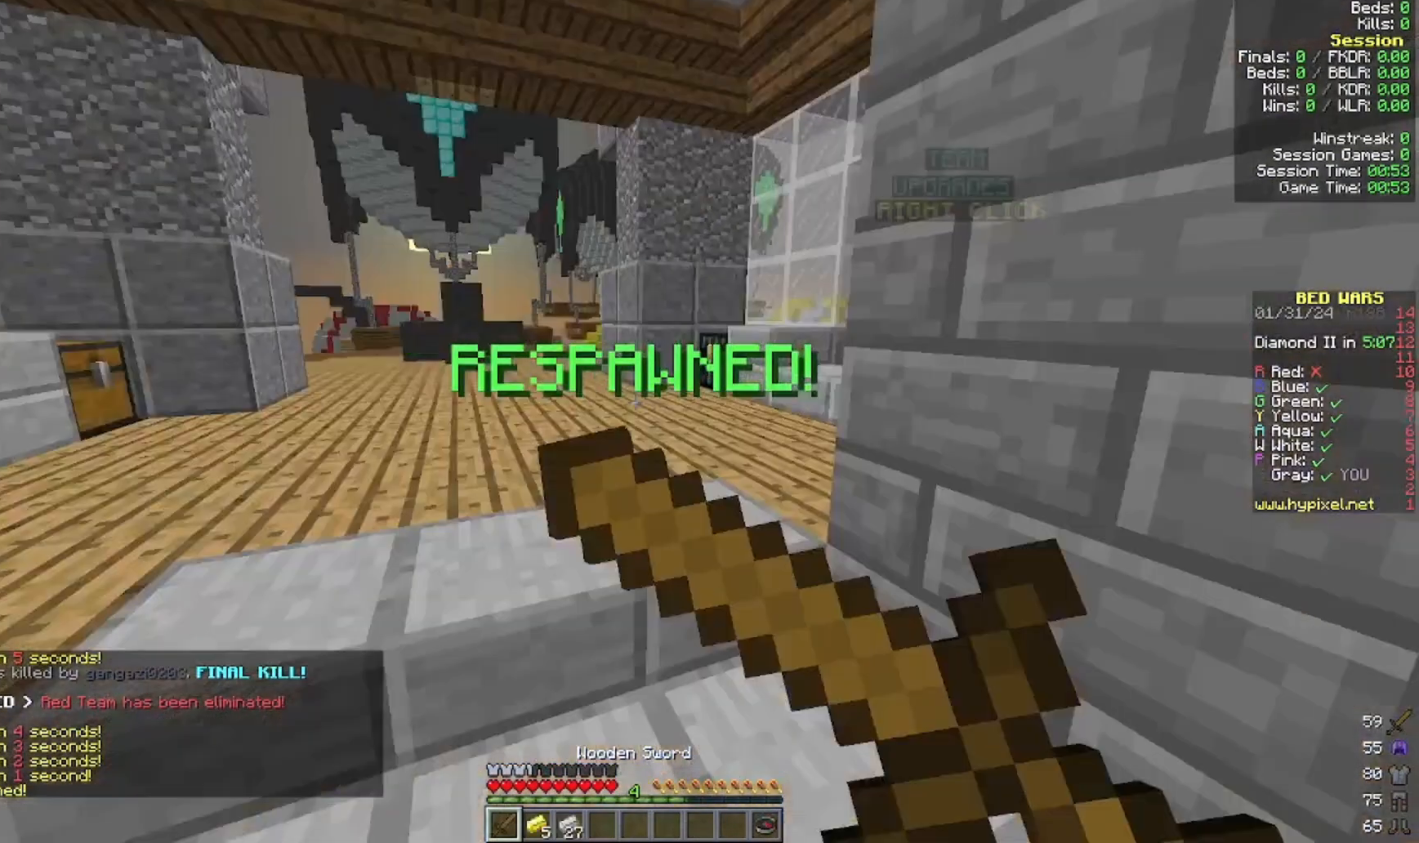
{"keys": ["w"], "mouse": [], "events": [[300, "s", "up"], [400, "mouse_right", "up"], [400, "w", "down"]]}
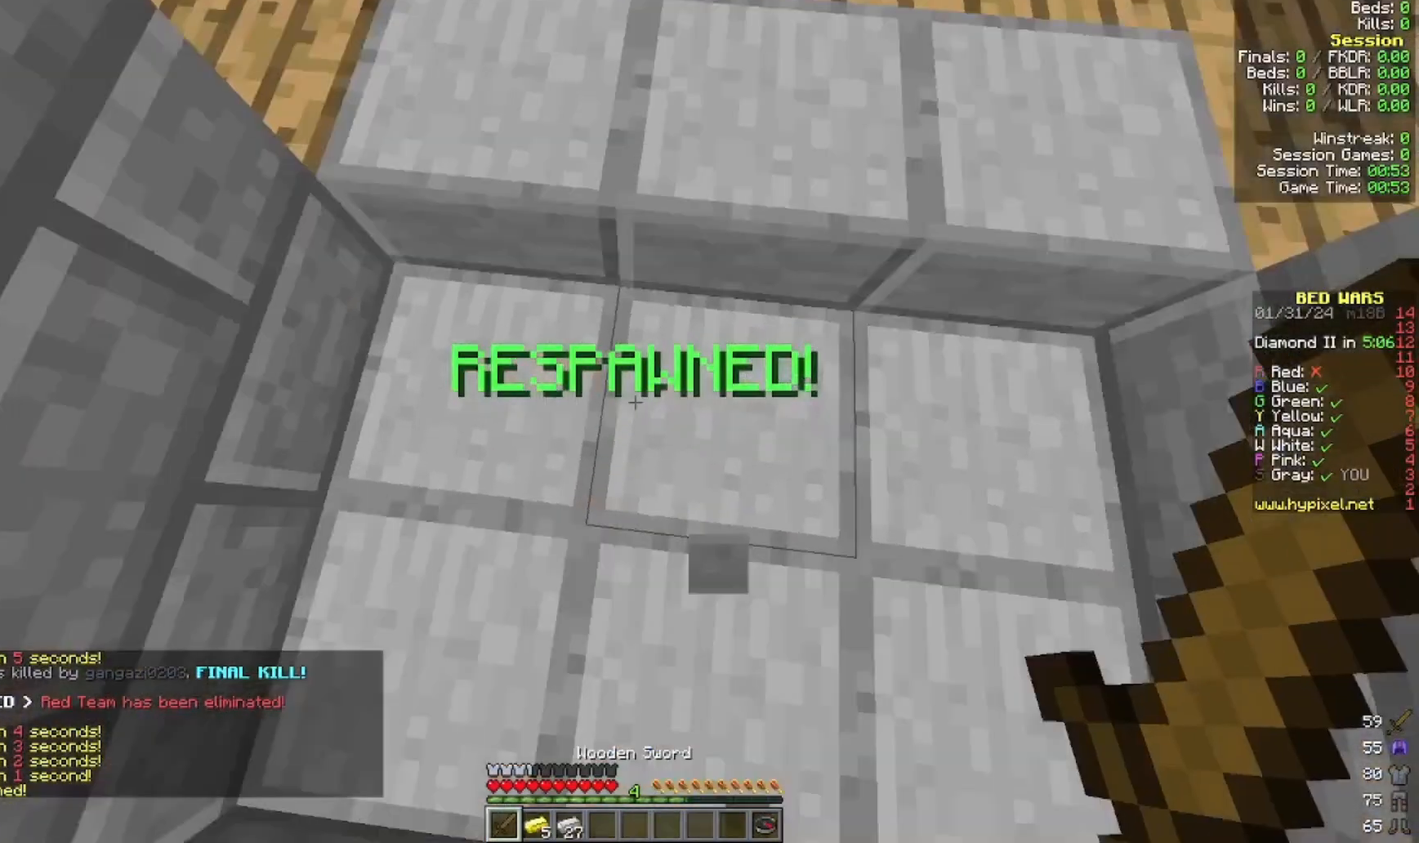
{"keys": ["a", "w"], "mouse": [], "events": [[400, "a", "down"]]}
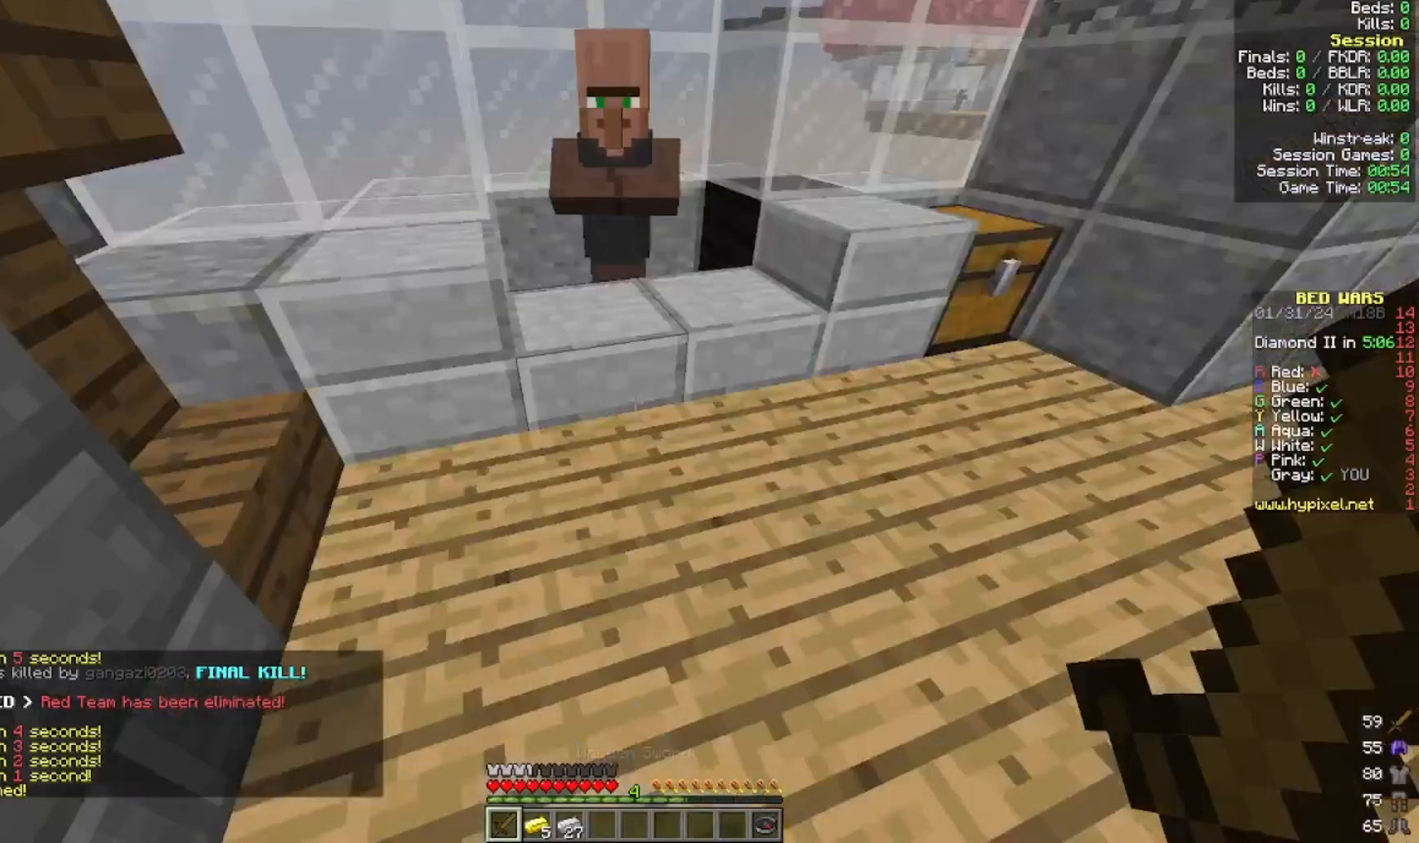
{"keys": [], "mouse": [], "events": [[200, "a", "up"], [333, "w", "up"]]}
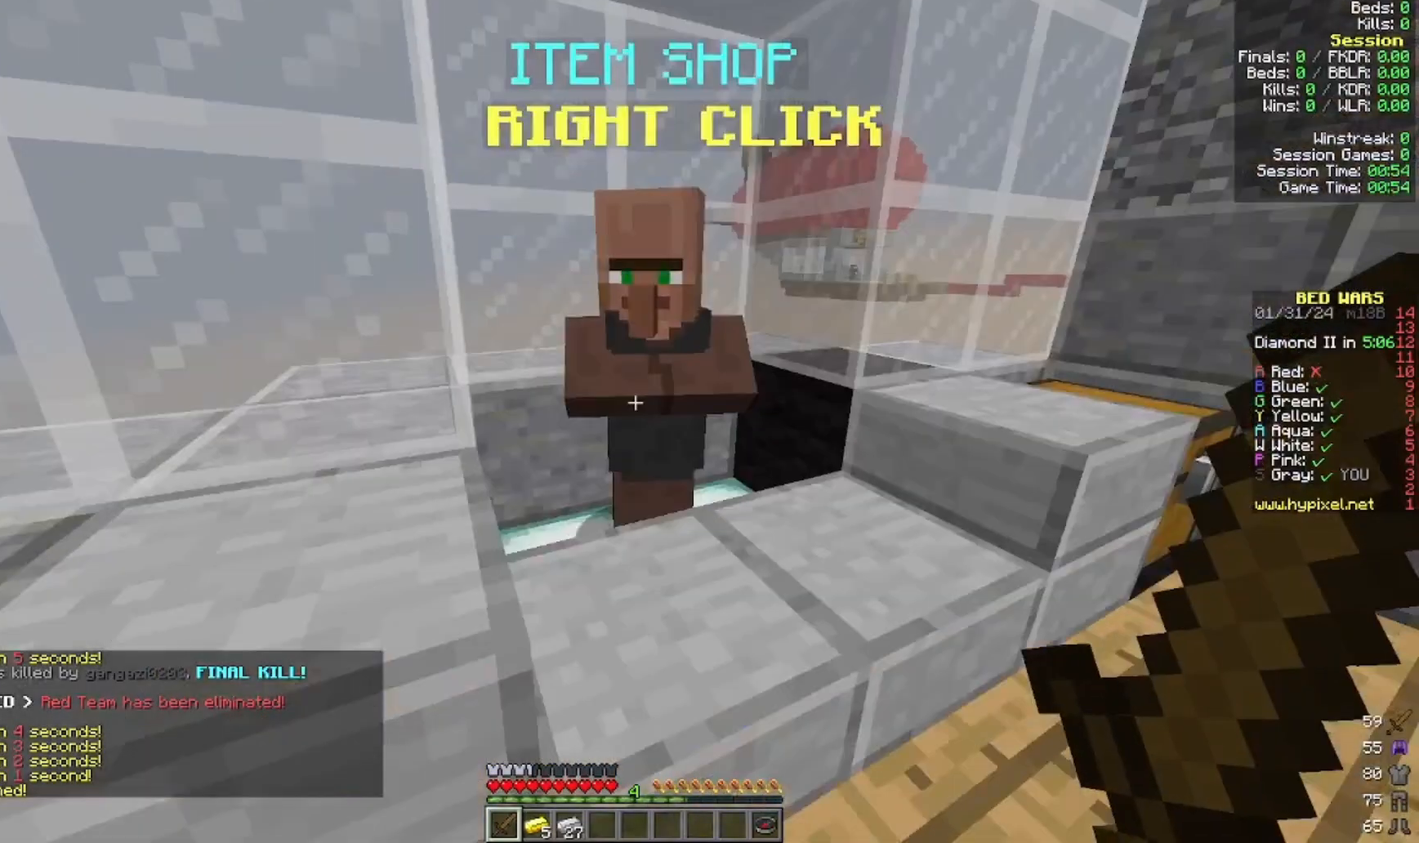
{"keys": [], "mouse": [], "events": []}
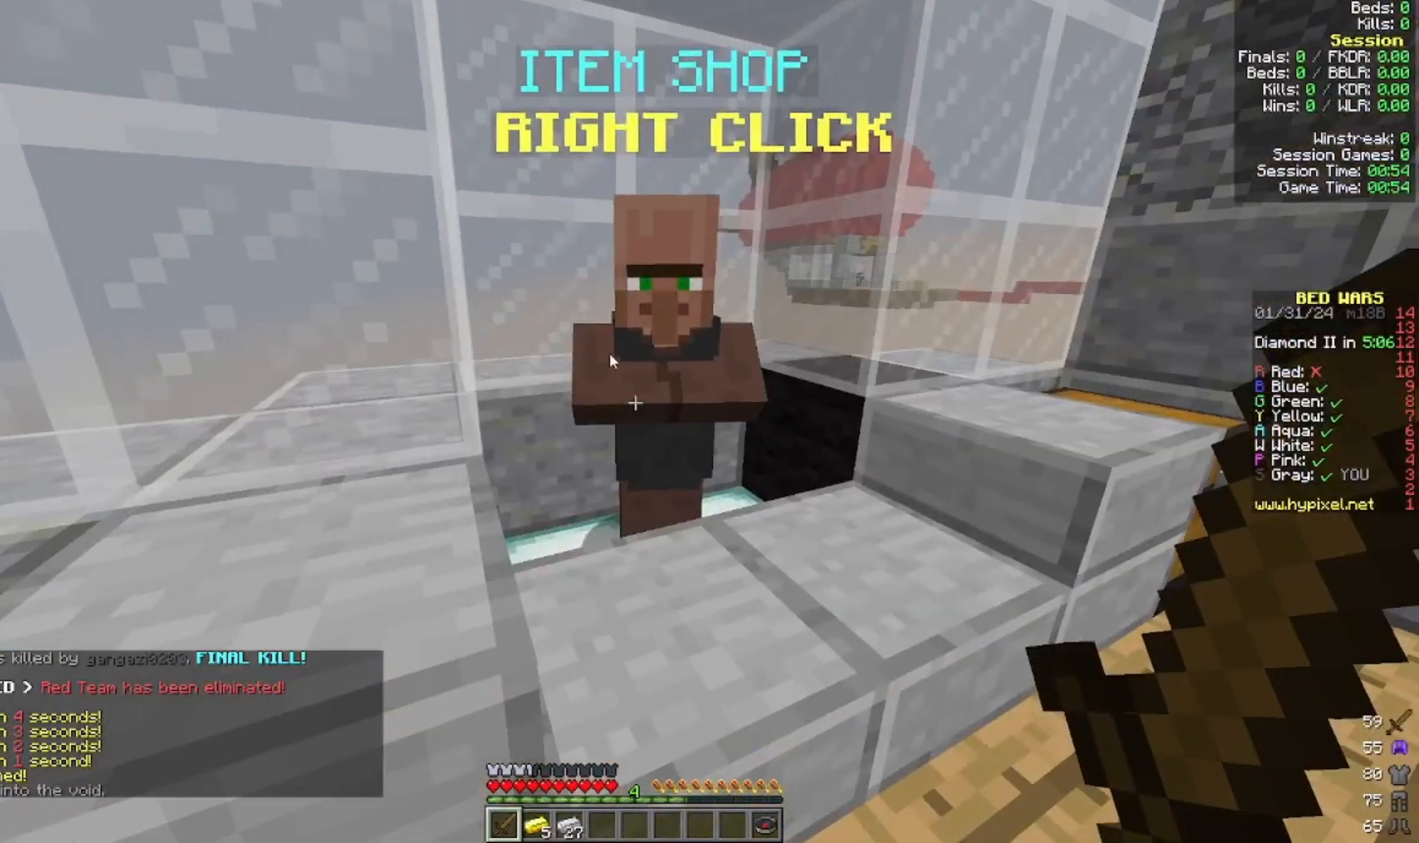
{"keys": [], "mouse": [], "events": []}
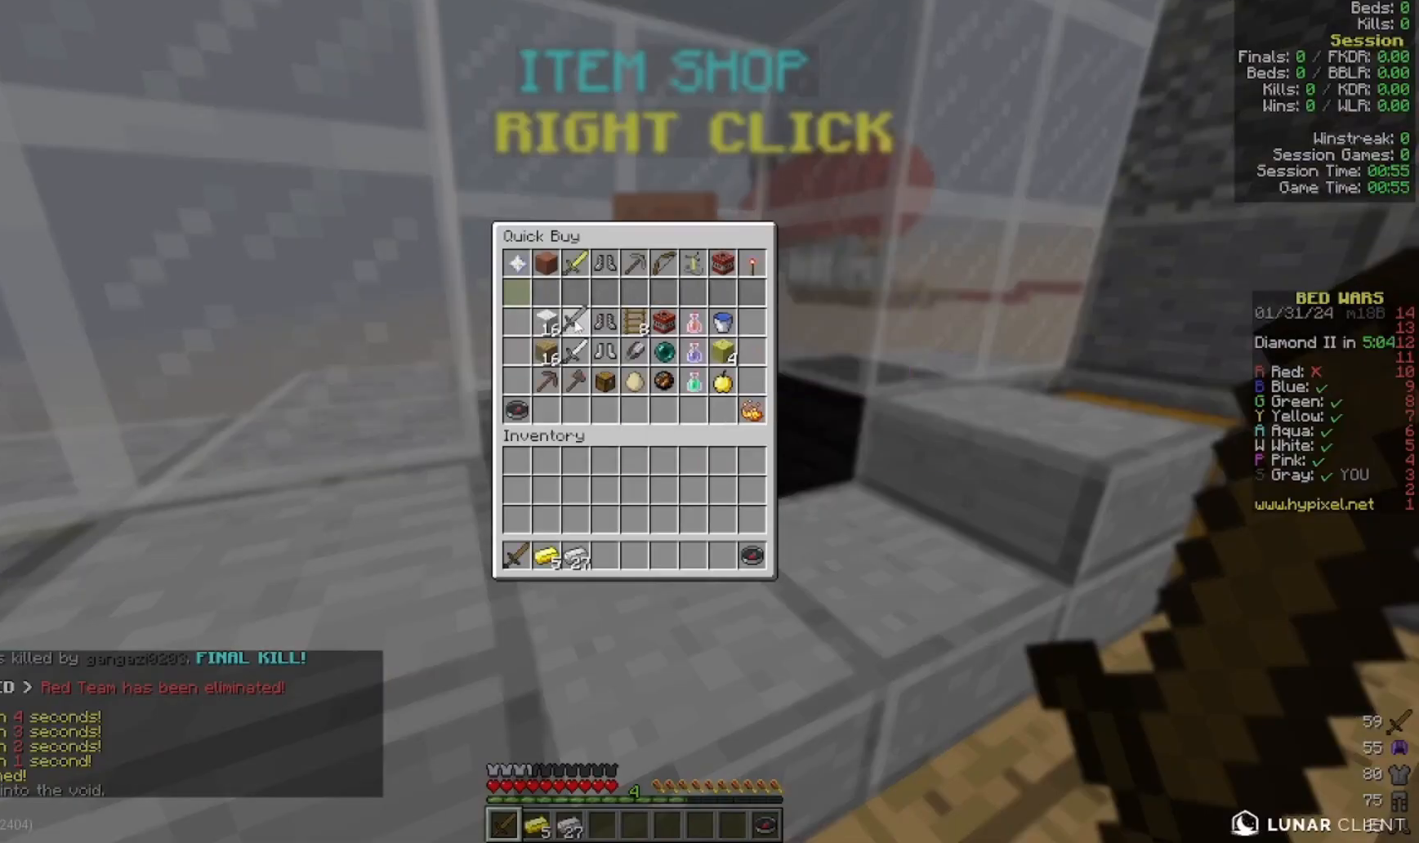
{"keys": [], "mouse": [], "events": []}
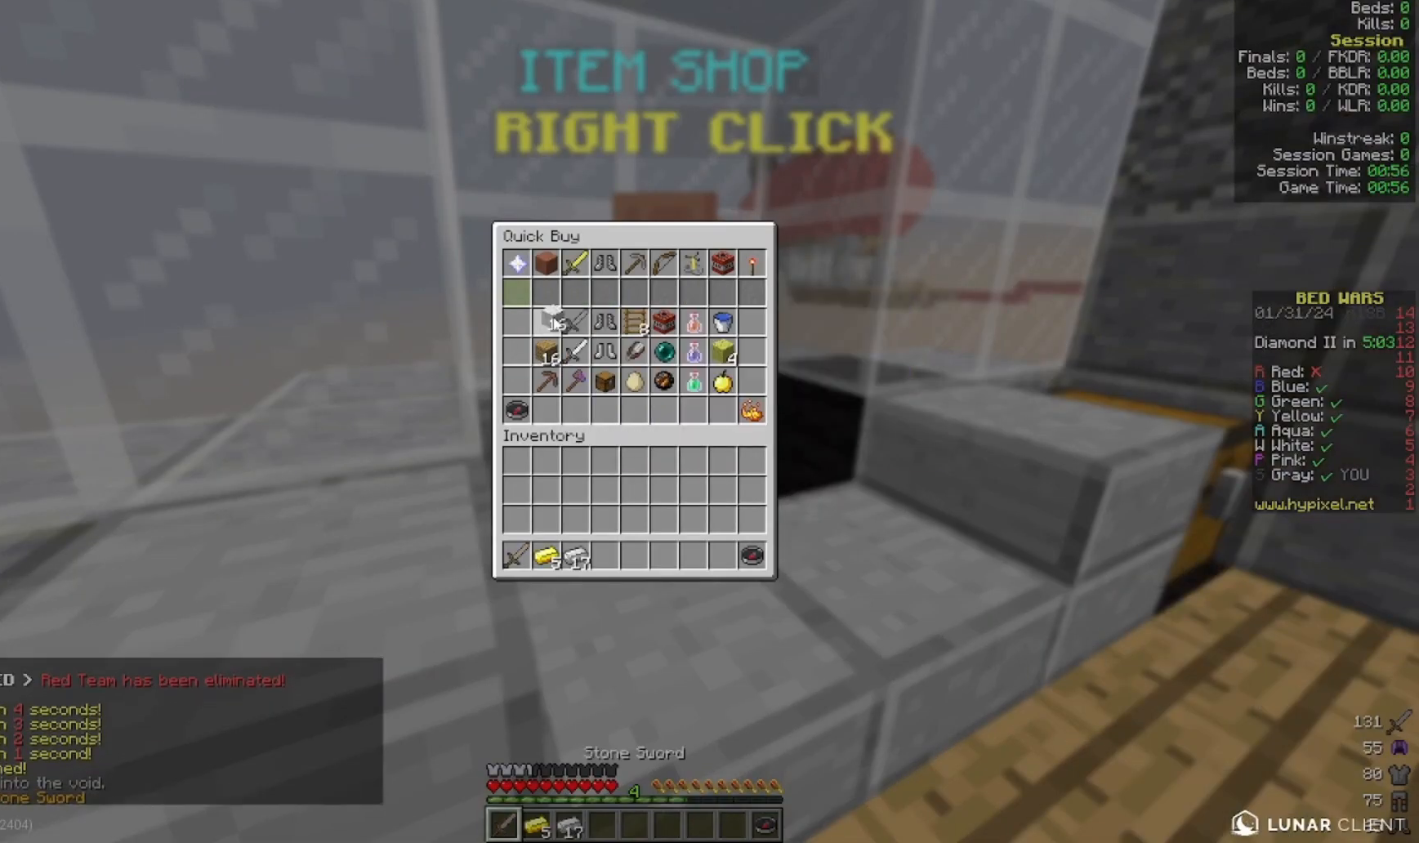
{"keys": [], "mouse": [], "events": []}
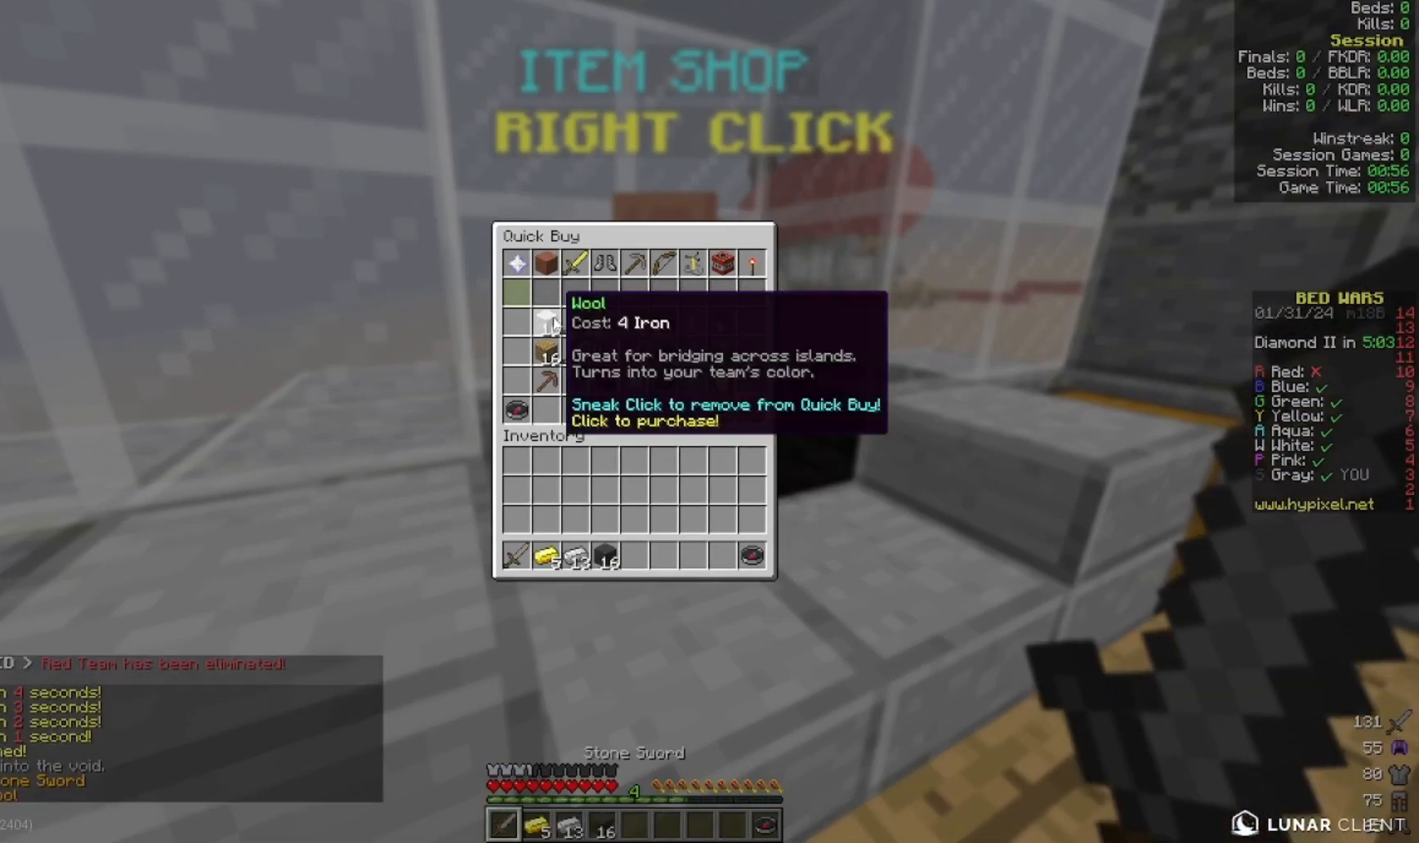
{"keys": ["w"], "mouse": [], "events": [[400, "w", "down"]]}
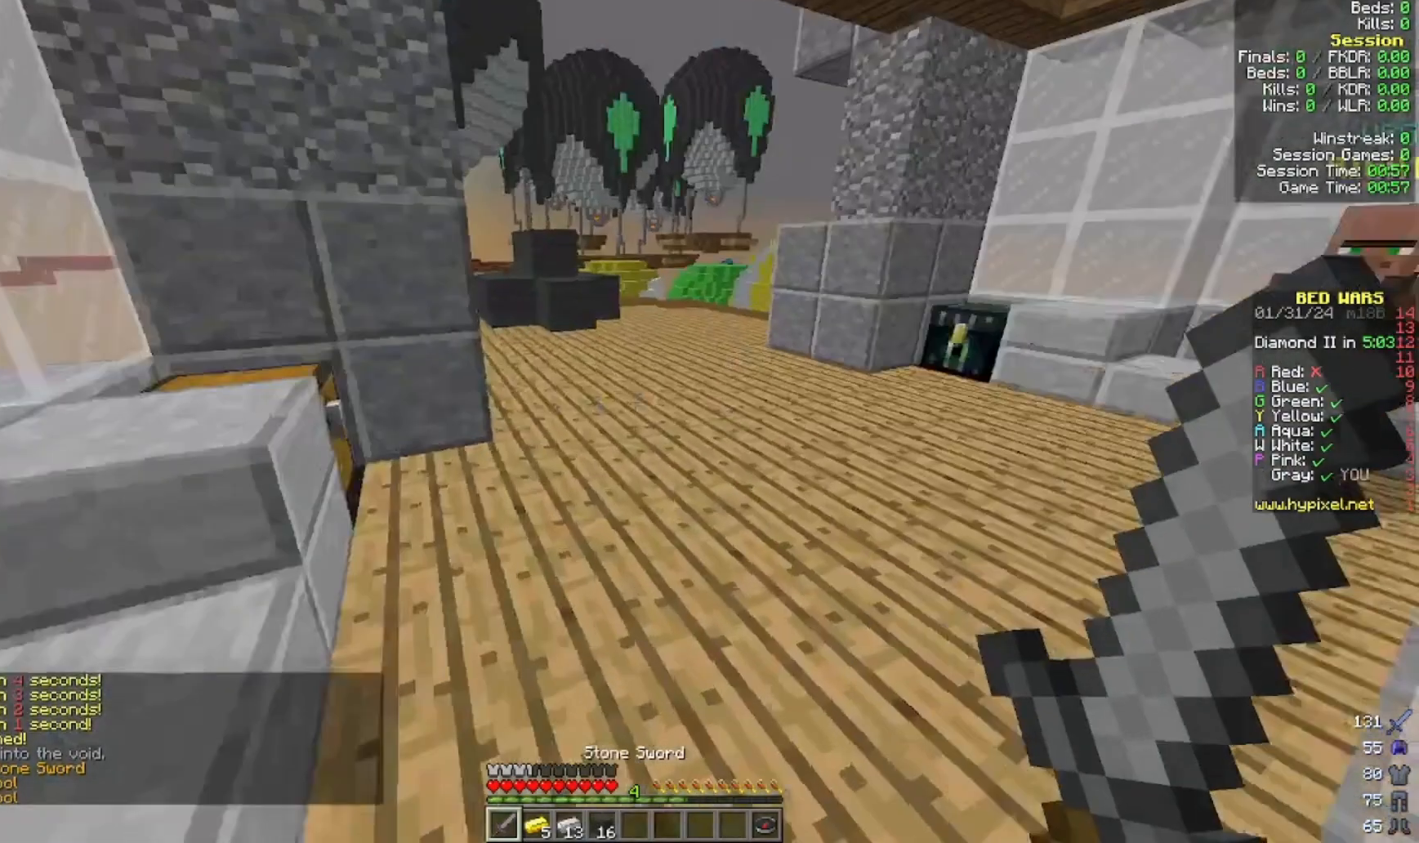
{"keys": ["w"], "mouse": [], "events": []}
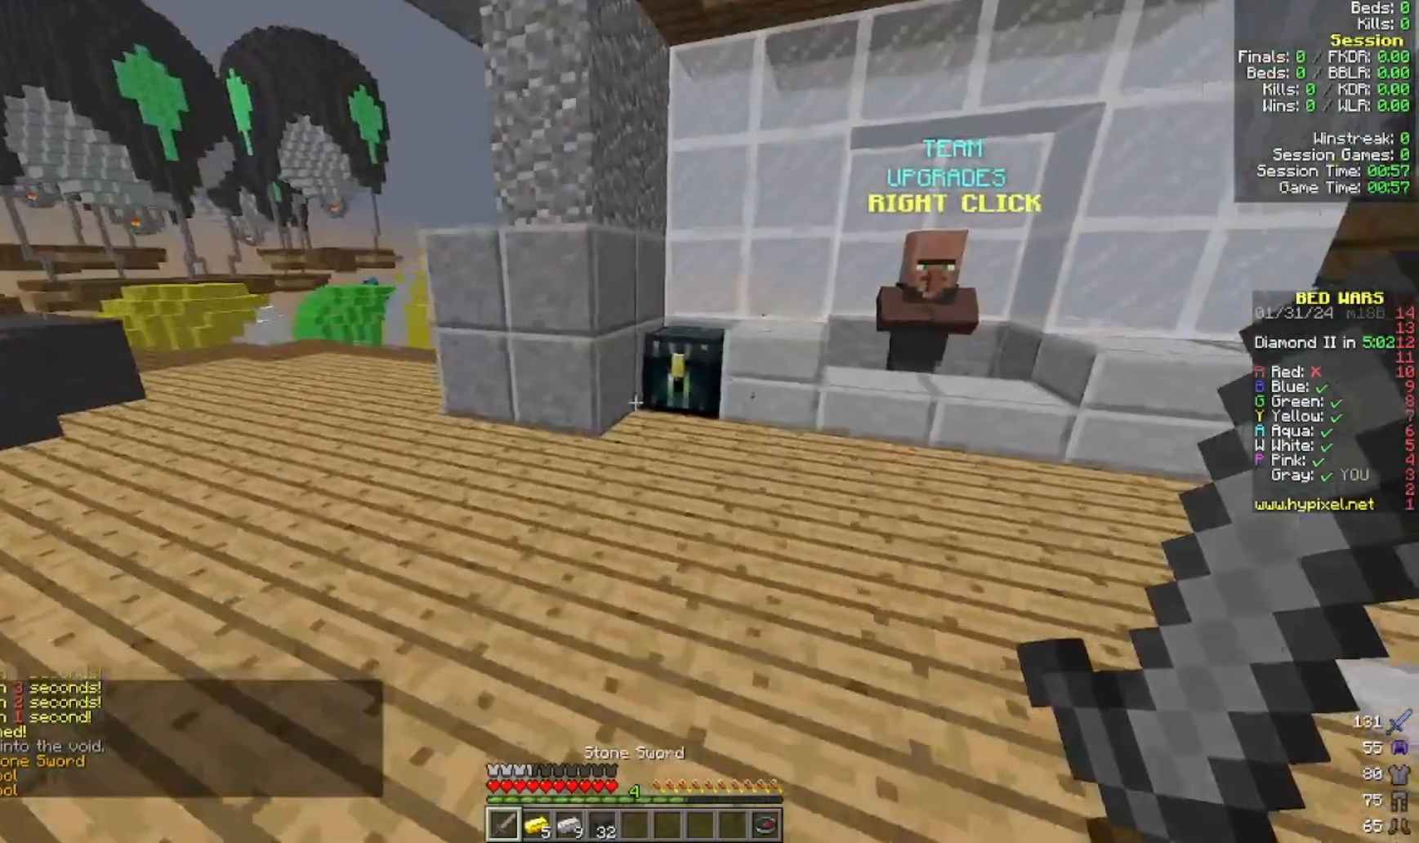
{"keys": [], "mouse": []}
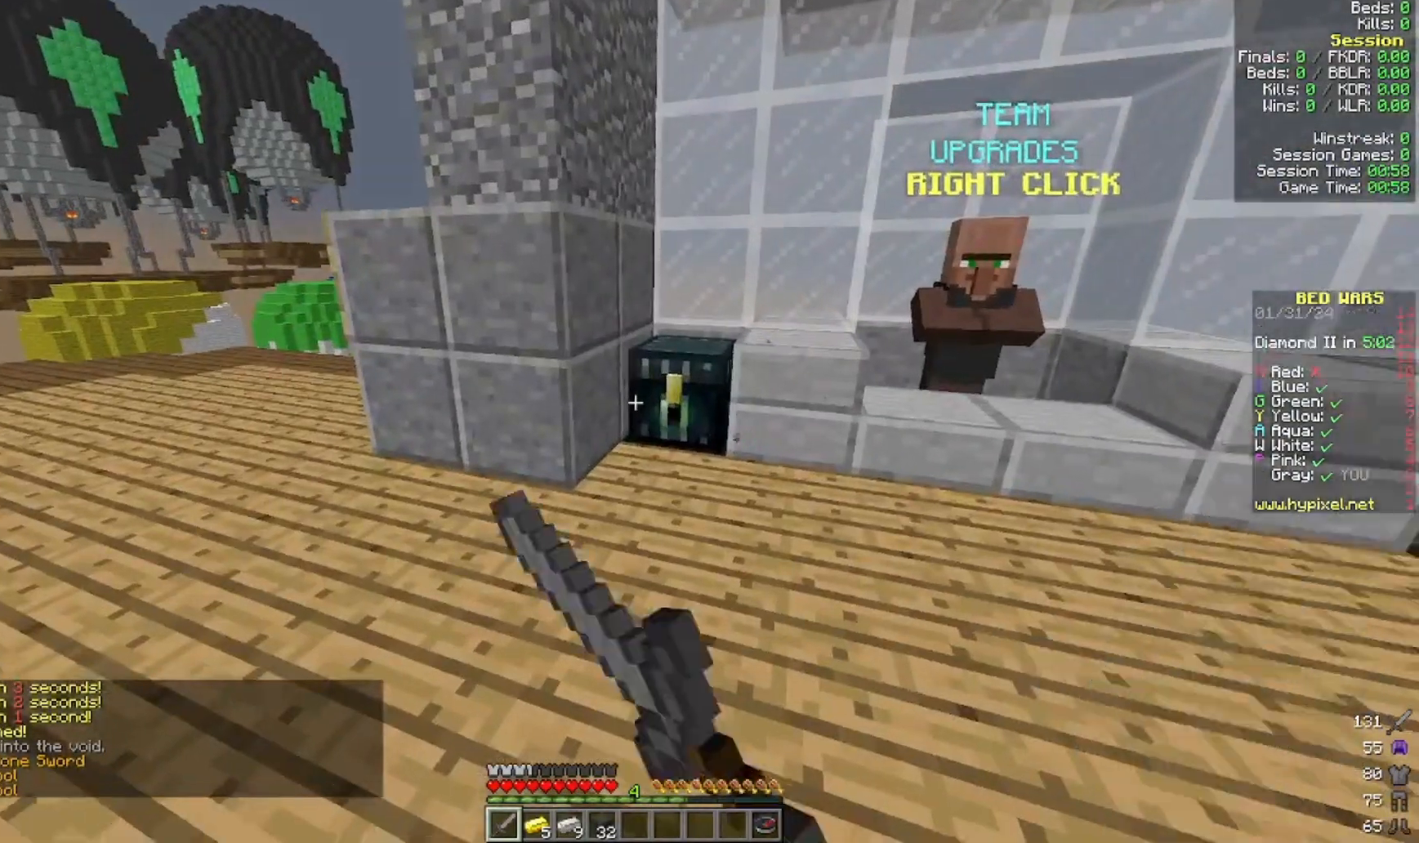
{"keys": [], "mouse": [], "events": []}